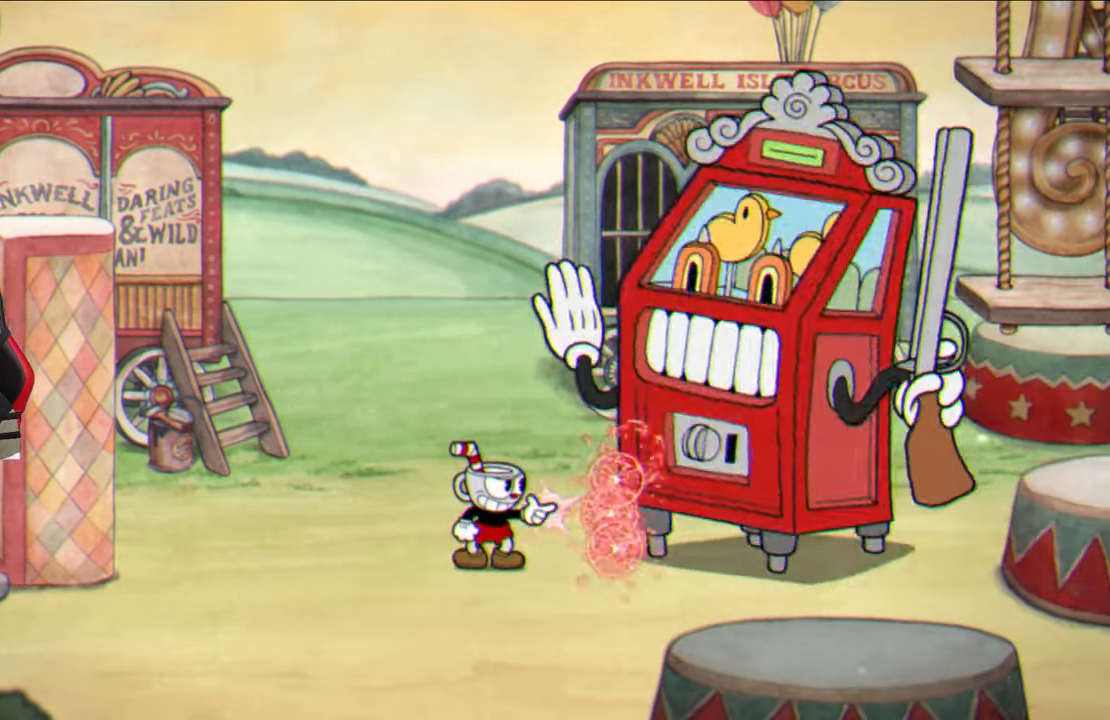
Gameplay with a controller (PlayStation layout); each line is a JSON object with the inputs held at the frame after it. "events" lists button and stick changes between this image and that frame as [ms after this image, input, new state], when the widget could be followed in between.
{"buttons": ["SQUARE"], "left_stick": "center", "right_stick": "center", "events": []}
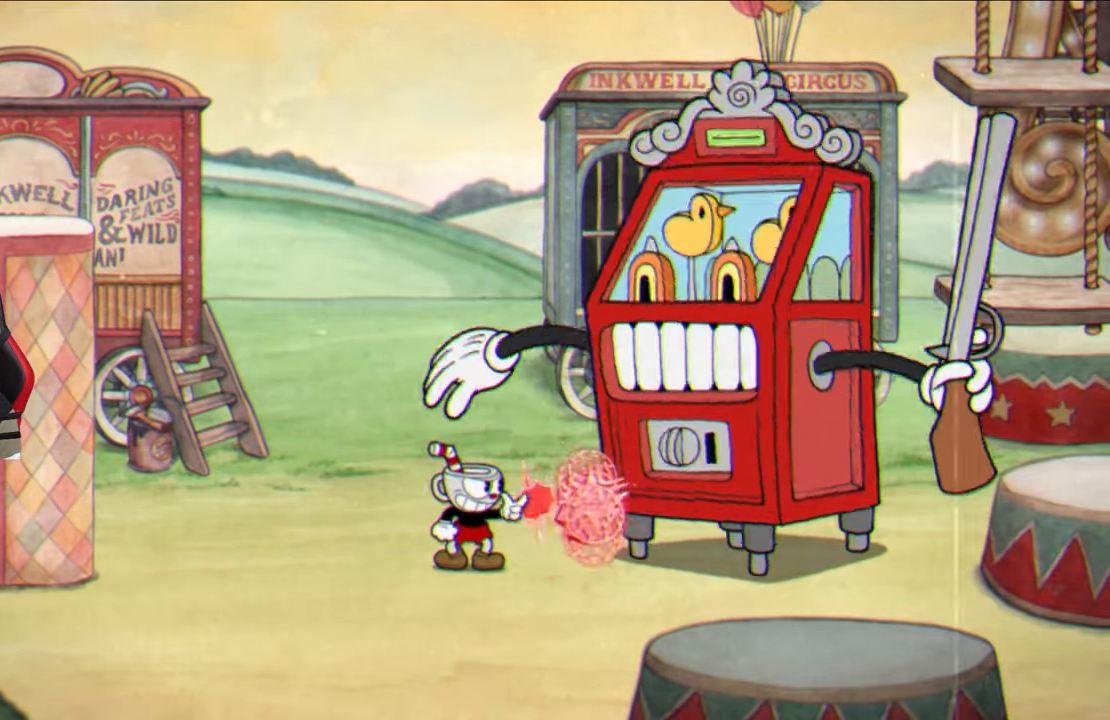
{"buttons": ["SQUARE"], "left_stick": "center", "right_stick": "center", "events": []}
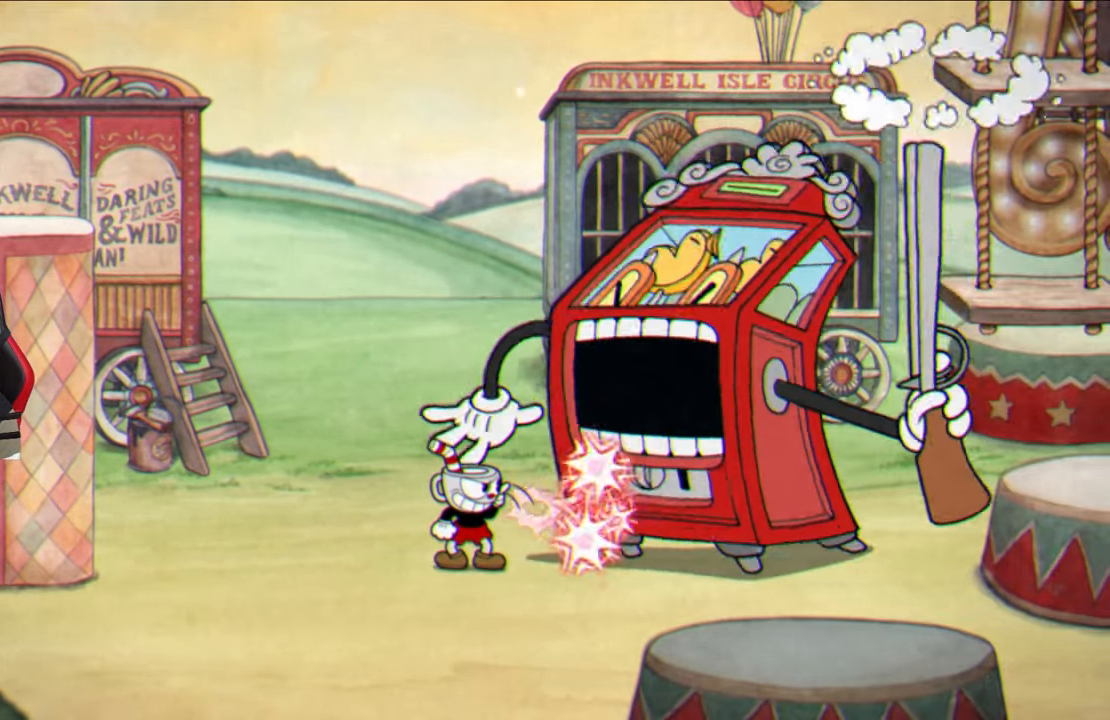
{"buttons": ["SQUARE"], "left_stick": "center", "right_stick": "center", "events": []}
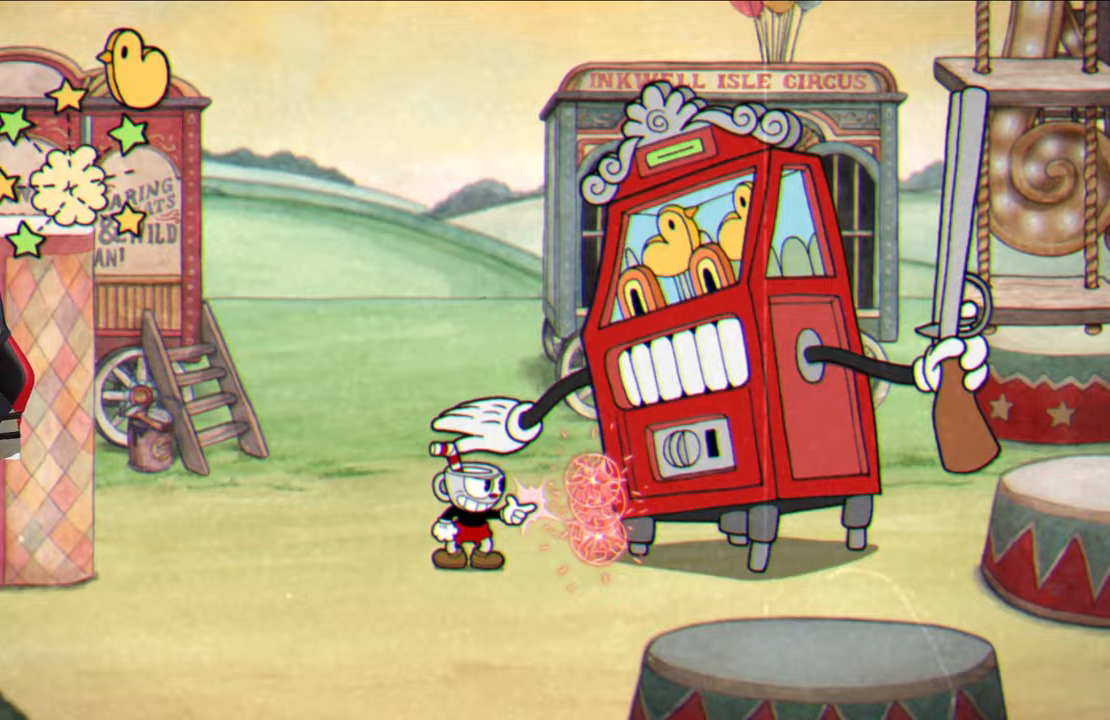
{"buttons": ["SQUARE"], "left_stick": "center", "right_stick": "center", "events": []}
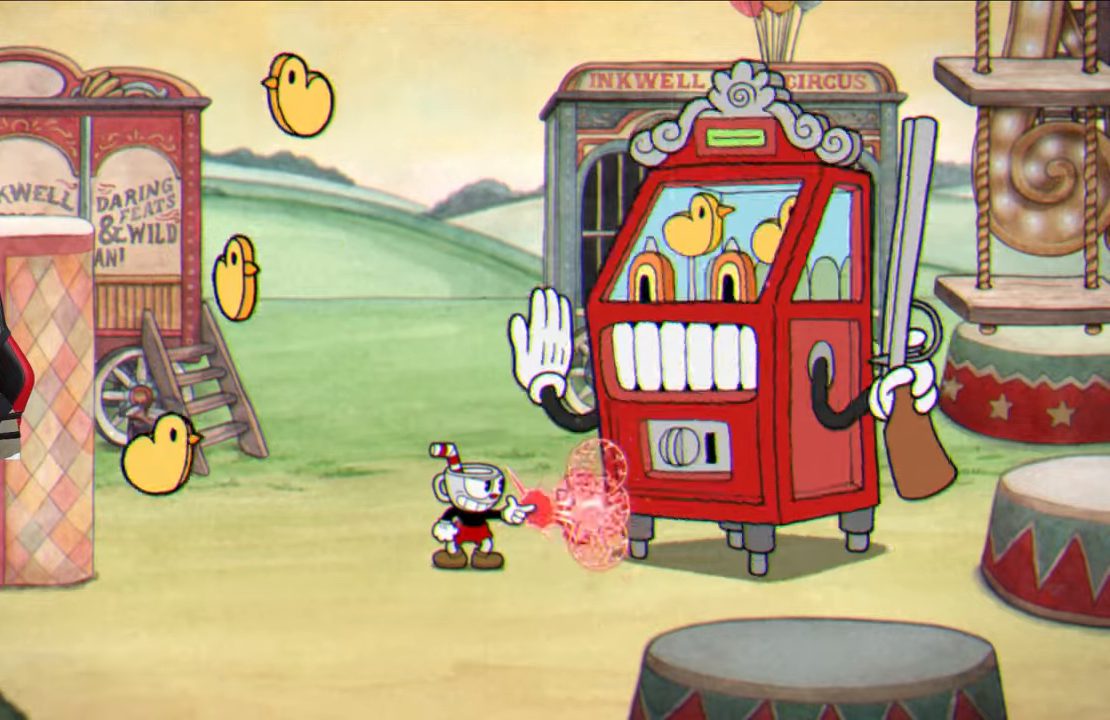
{"buttons": ["SQUARE"], "left_stick": "center", "right_stick": "center", "events": [[417, "left_stick", "right"], [467, "left_stick", "center"]]}
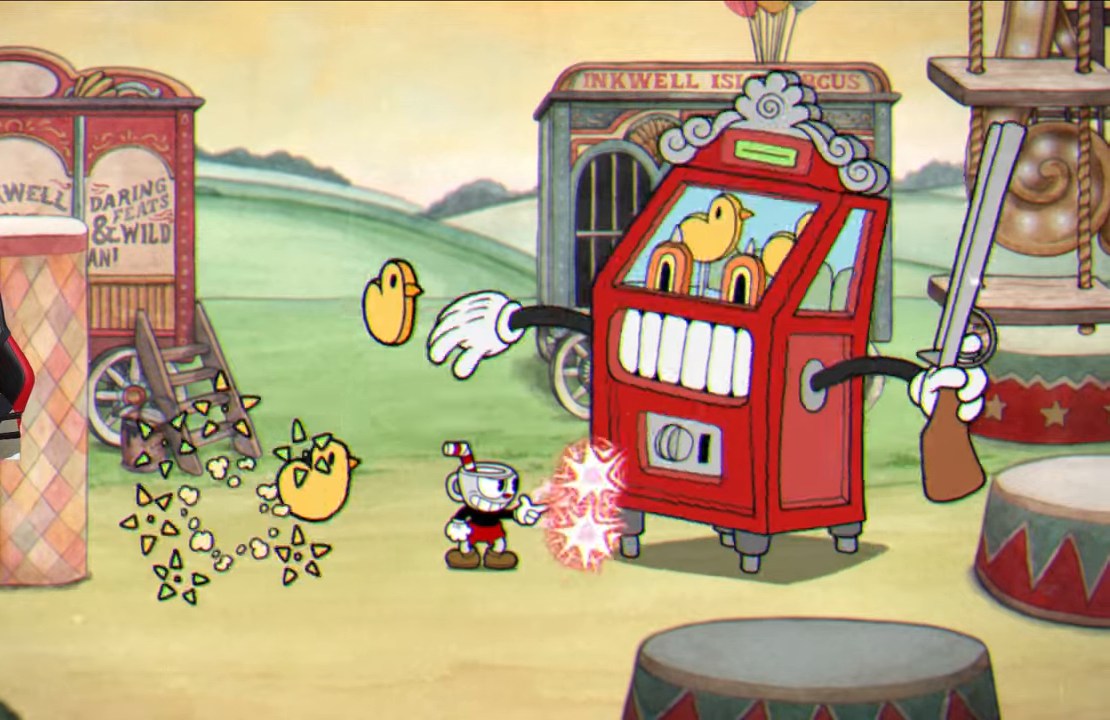
{"buttons": ["SQUARE"], "left_stick": "center", "right_stick": "center", "events": []}
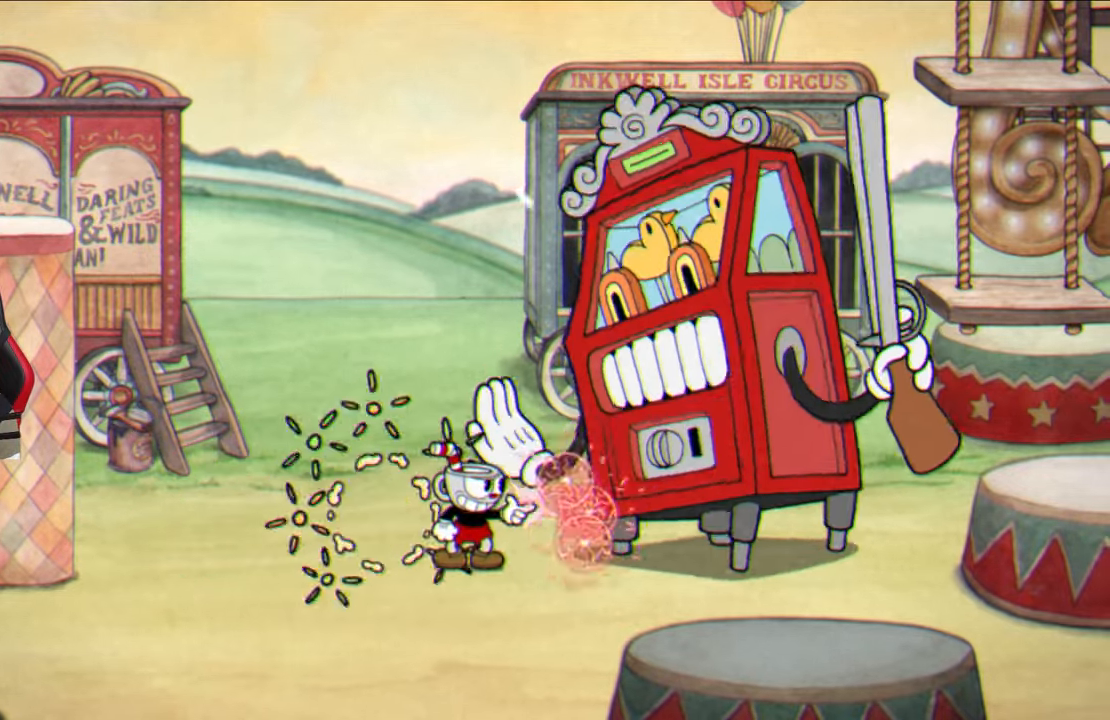
{"buttons": ["SQUARE"], "left_stick": "center", "right_stick": "center", "events": []}
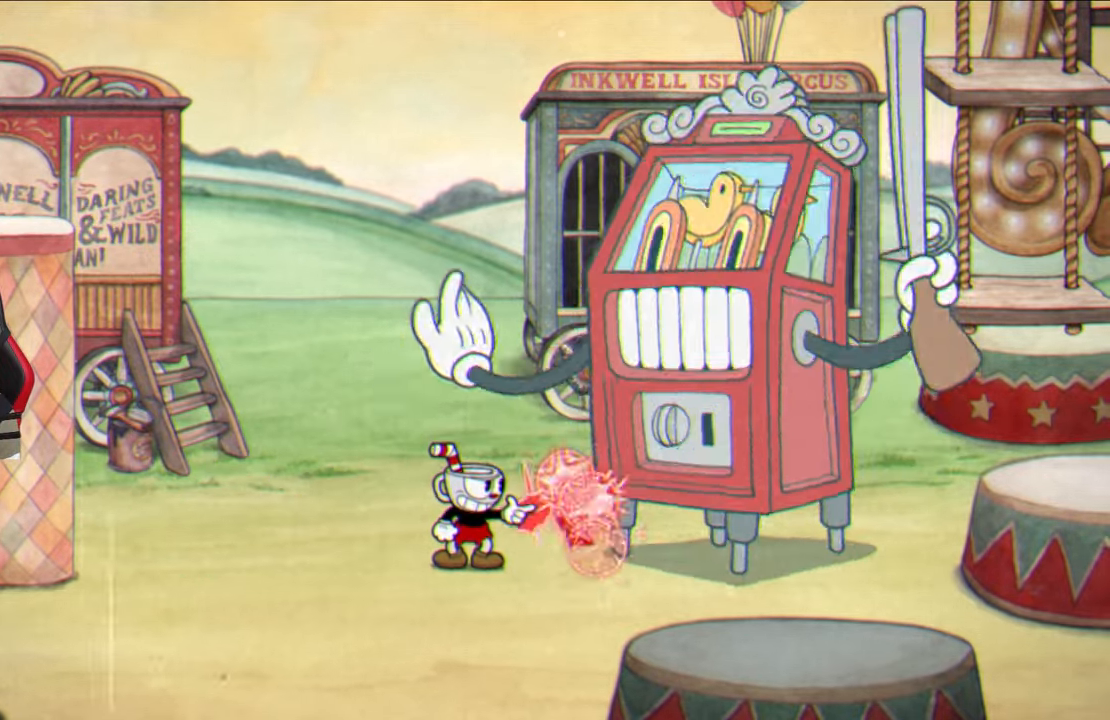
{"buttons": ["SQUARE"], "left_stick": "center", "right_stick": "center", "events": []}
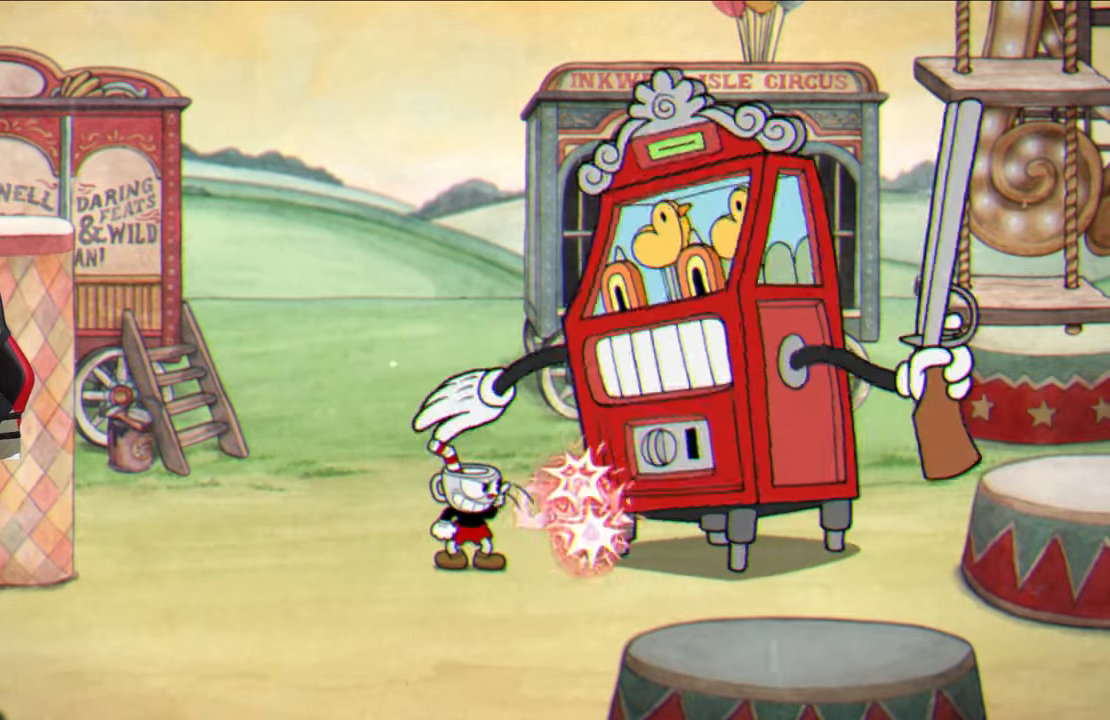
{"buttons": ["TRIANGLE"], "left_stick": "left", "right_stick": "center", "events": [[367, "left_stick", "left"], [400, "SQUARE", "up"], [450, "TRIANGLE", "down"]]}
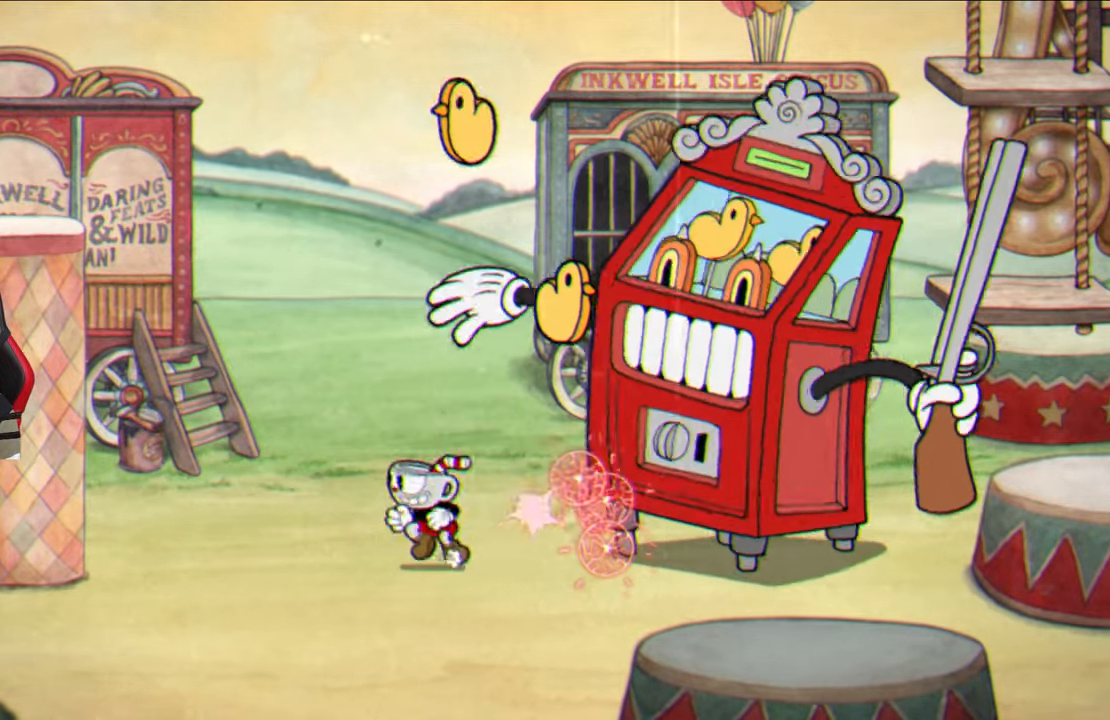
{"buttons": ["SQUARE"], "left_stick": "left", "right_stick": "center", "events": [[167, "TRIANGLE", "up"], [317, "SQUARE", "down"]]}
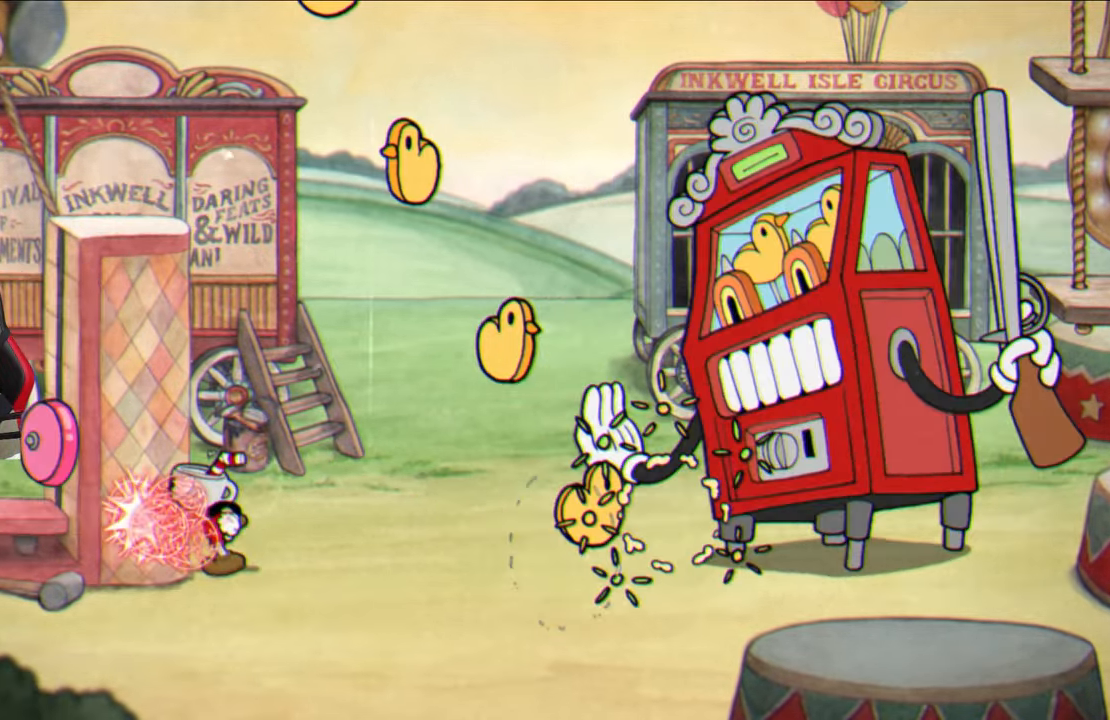
{"buttons": ["SQUARE"], "left_stick": "center", "right_stick": "center", "events": [[150, "left_stick", "right"], [233, "left_stick", "center"], [300, "L1", "down"], [367, "L1", "up"]]}
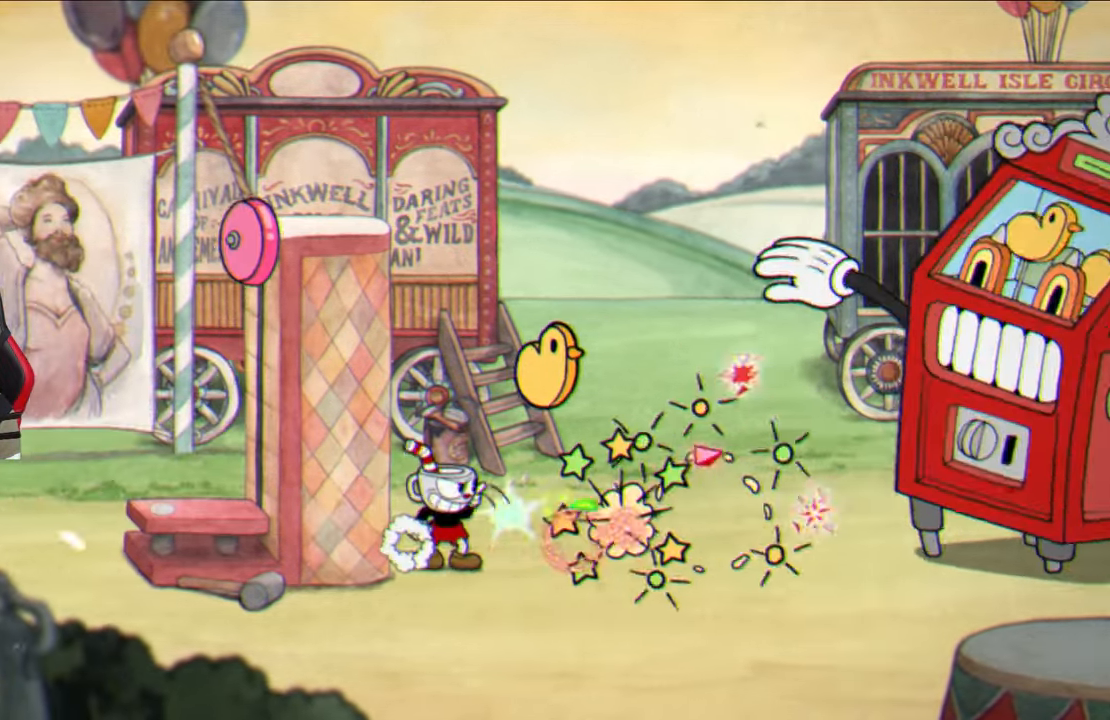
{"buttons": ["SQUARE"], "left_stick": "center", "right_stick": "center", "events": []}
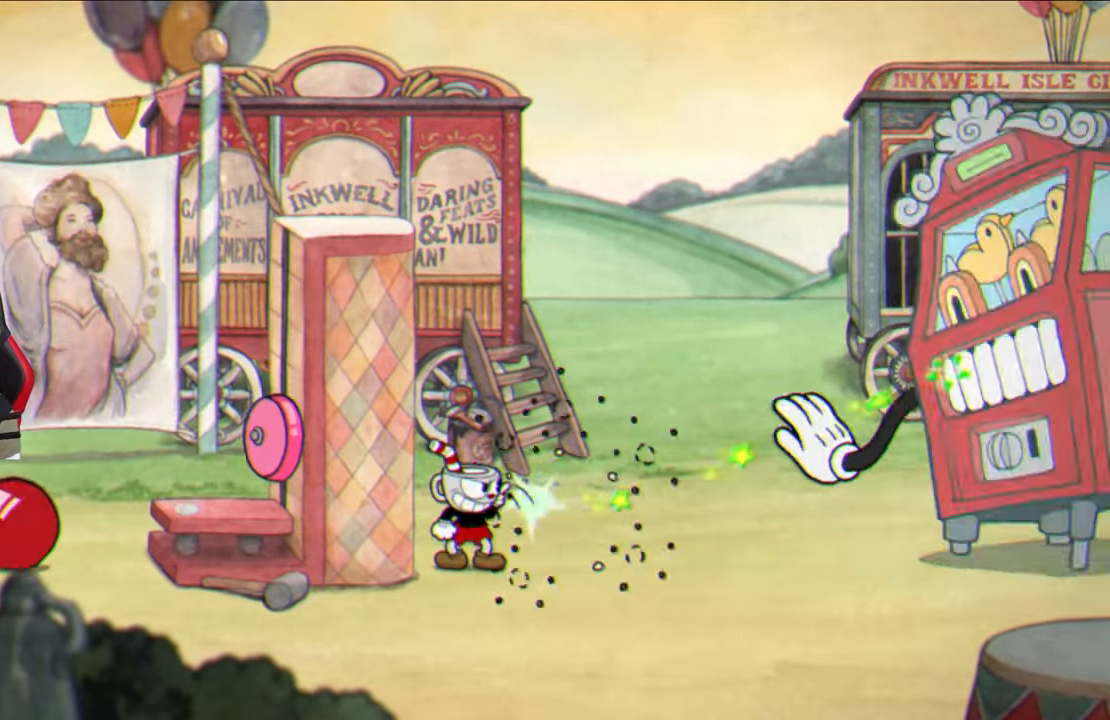
{"buttons": ["SQUARE", "L1"], "left_stick": "up-right", "right_stick": "center", "events": [[33, "left_stick", "right"], [117, "SQUARE", "up"], [200, "TRIANGLE", "down"], [300, "TRIANGLE", "up"], [400, "SQUARE", "down"], [400, "left_stick", "up-right"], [450, "L1", "down"]]}
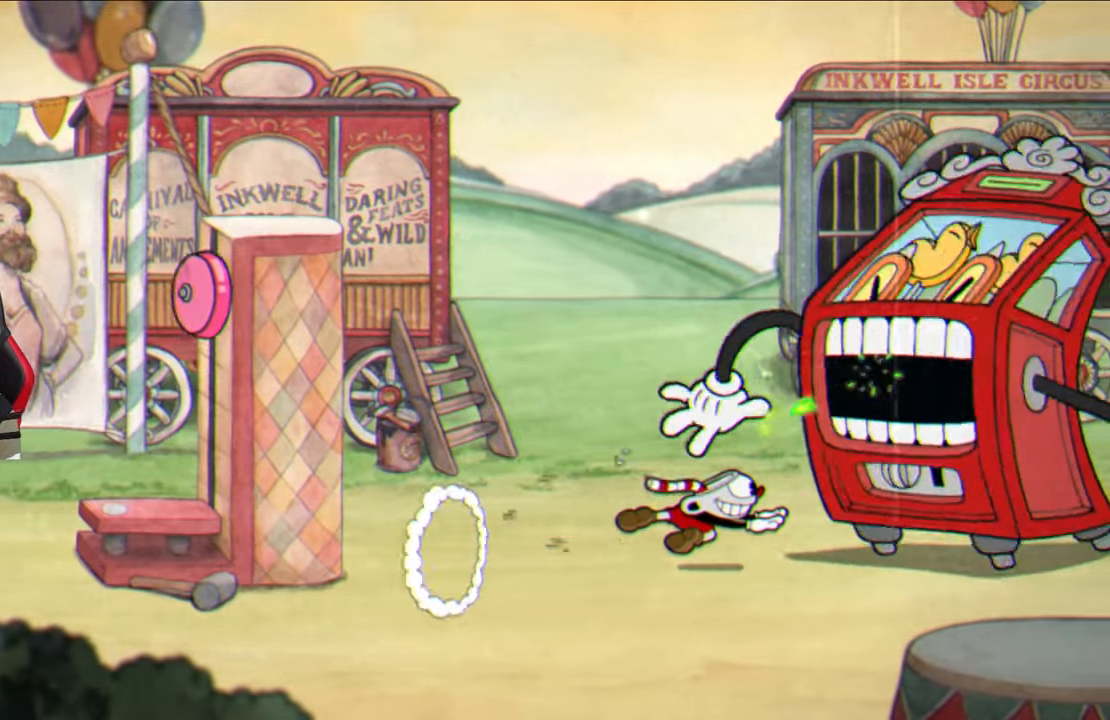
{"buttons": ["SQUARE"], "left_stick": "center", "right_stick": "center", "events": [[33, "left_stick", "center"], [67, "L1", "up"]]}
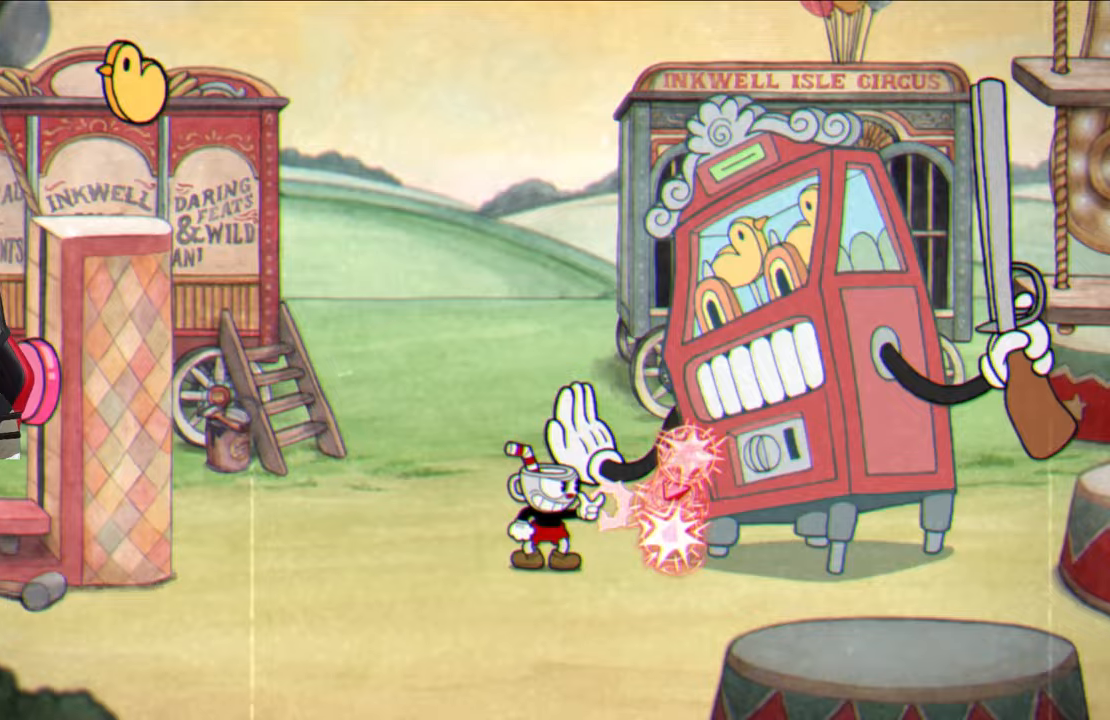
{"buttons": ["SQUARE"], "left_stick": "center", "right_stick": "center", "events": []}
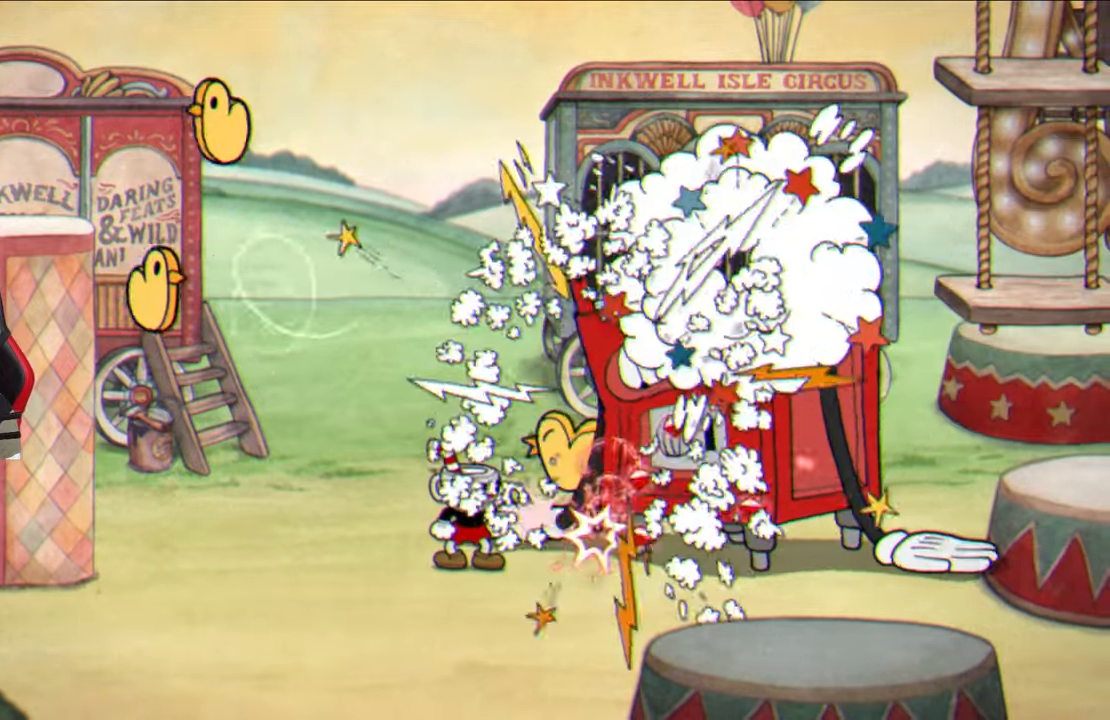
{"buttons": [], "left_stick": "up-right", "right_stick": "center", "events": [[233, "left_stick", "right"], [333, "left_stick", "center"], [383, "SQUARE", "up"], [467, "left_stick", "up-right"]]}
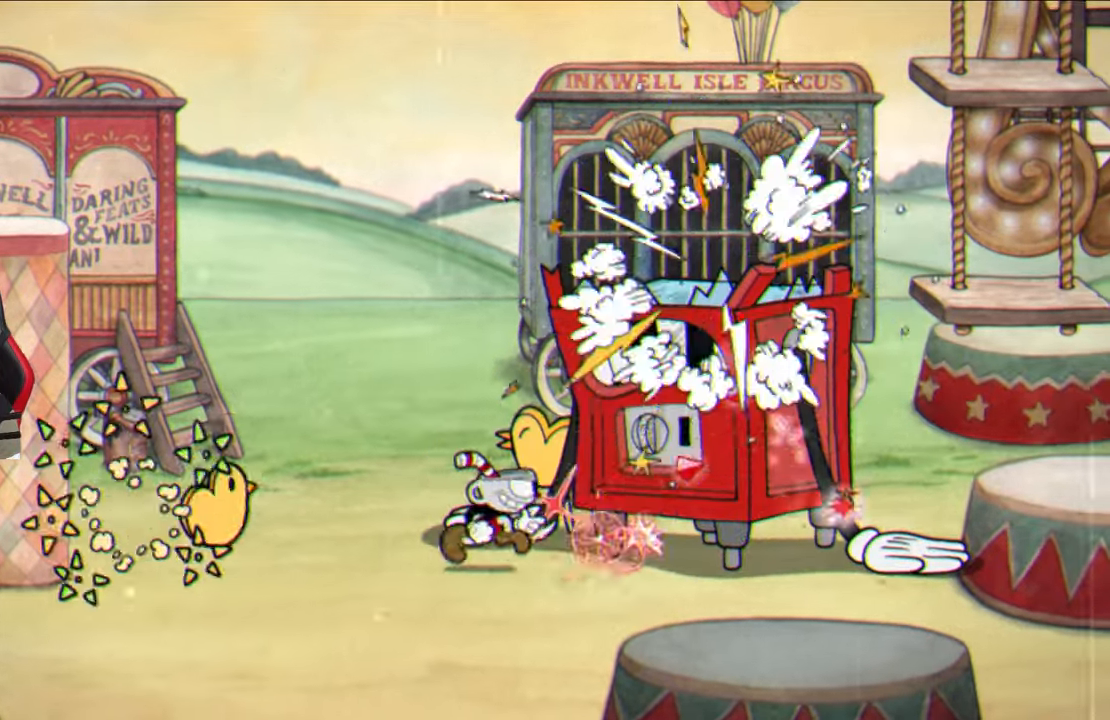
{"buttons": ["CROSS"], "left_stick": "up-right", "right_stick": "center", "events": [[50, "TRIANGLE", "down"], [167, "TRIANGLE", "up"], [483, "CROSS", "down"]]}
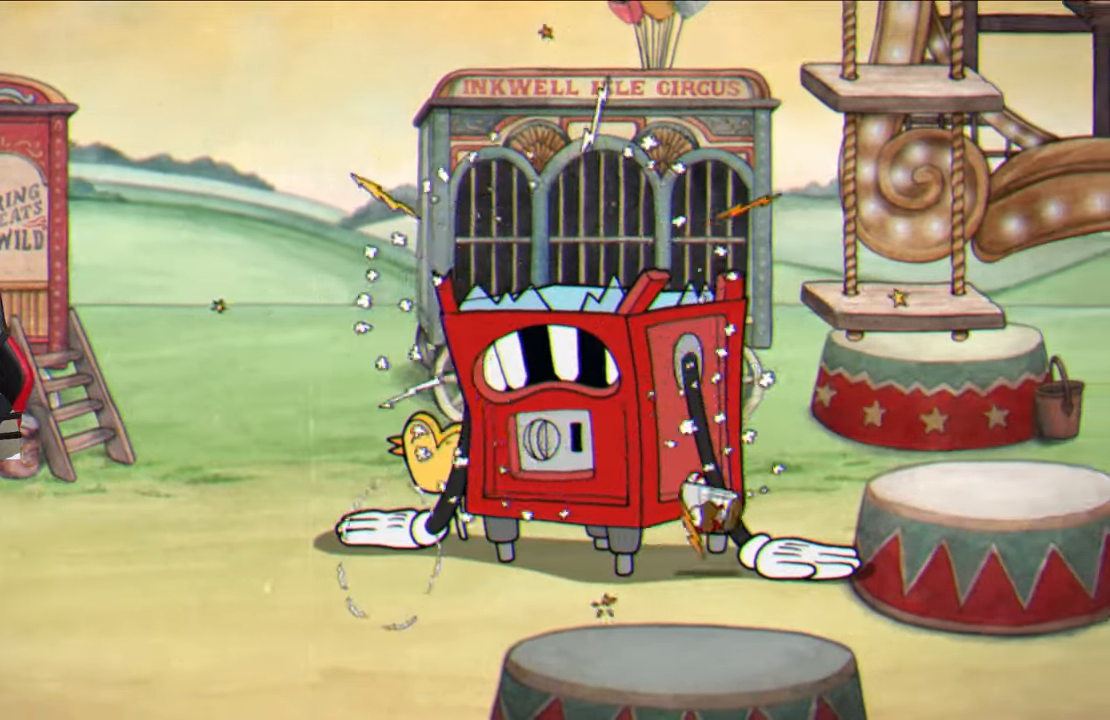
{"buttons": [], "left_stick": "center", "right_stick": "center", "events": [[83, "CROSS", "up"], [500, "left_stick", "center"]]}
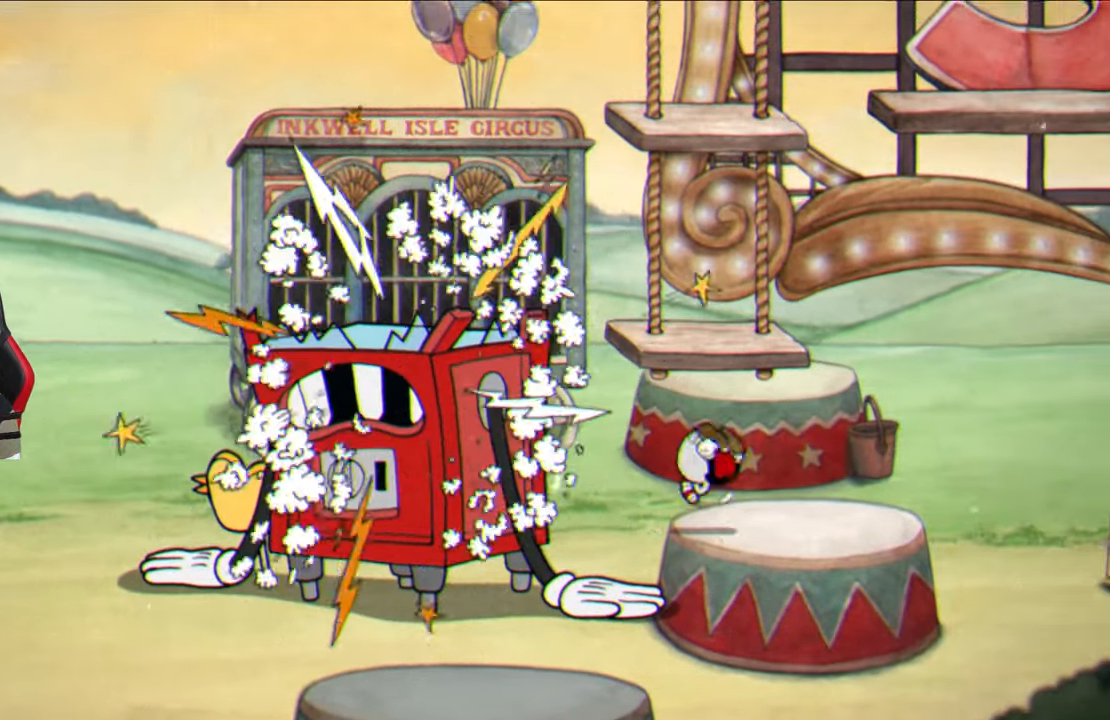
{"buttons": [], "left_stick": "center", "right_stick": "center", "events": [[67, "CROSS", "down"], [217, "CROSS", "up"]]}
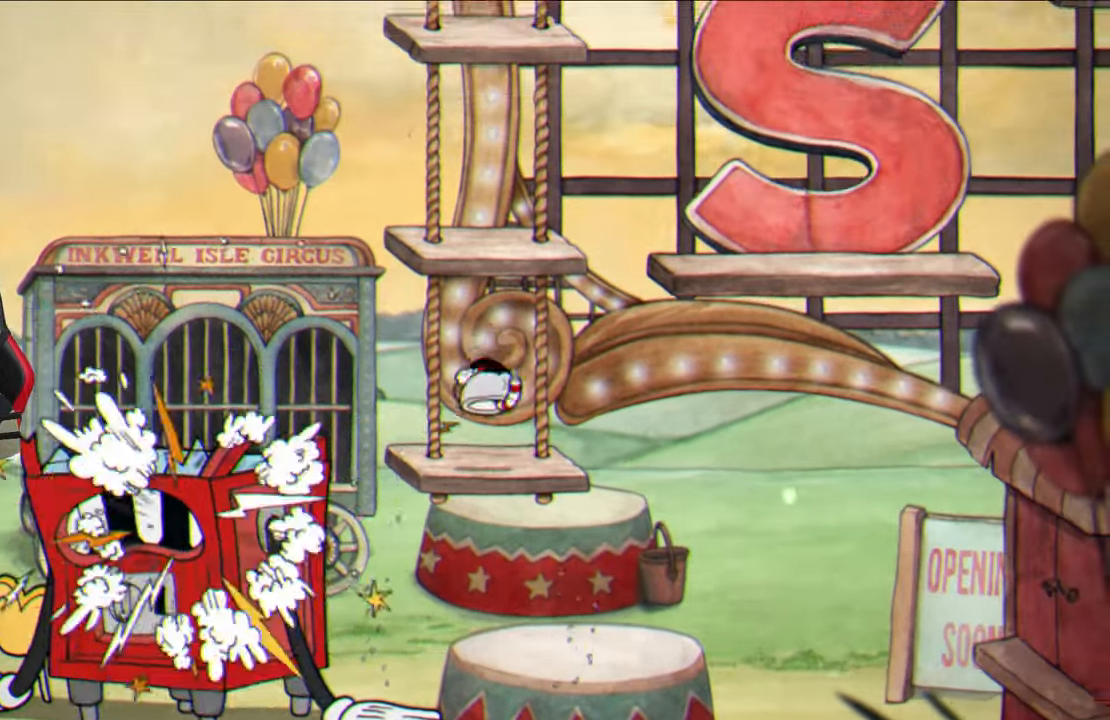
{"buttons": [], "left_stick": "up-right", "right_stick": "center", "events": [[100, "CROSS", "down"], [383, "CROSS", "up"], [417, "left_stick", "right"], [483, "left_stick", "up-right"]]}
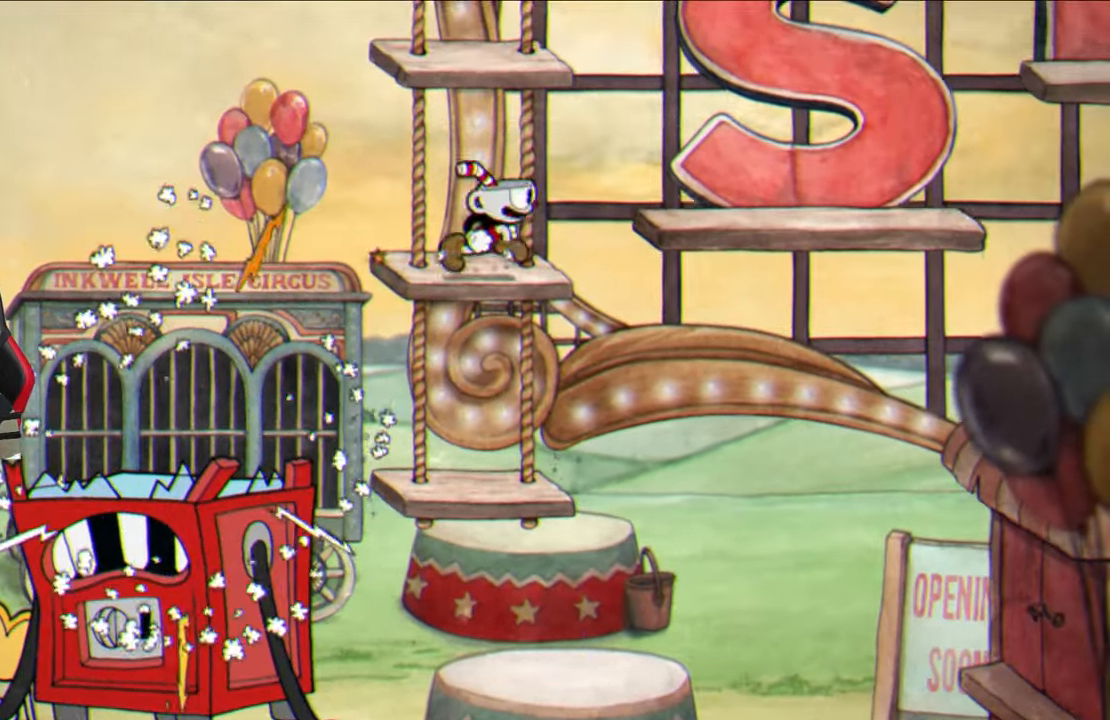
{"buttons": [], "left_stick": "up-right", "right_stick": "center", "events": [[150, "CROSS", "down"], [283, "CROSS", "up"]]}
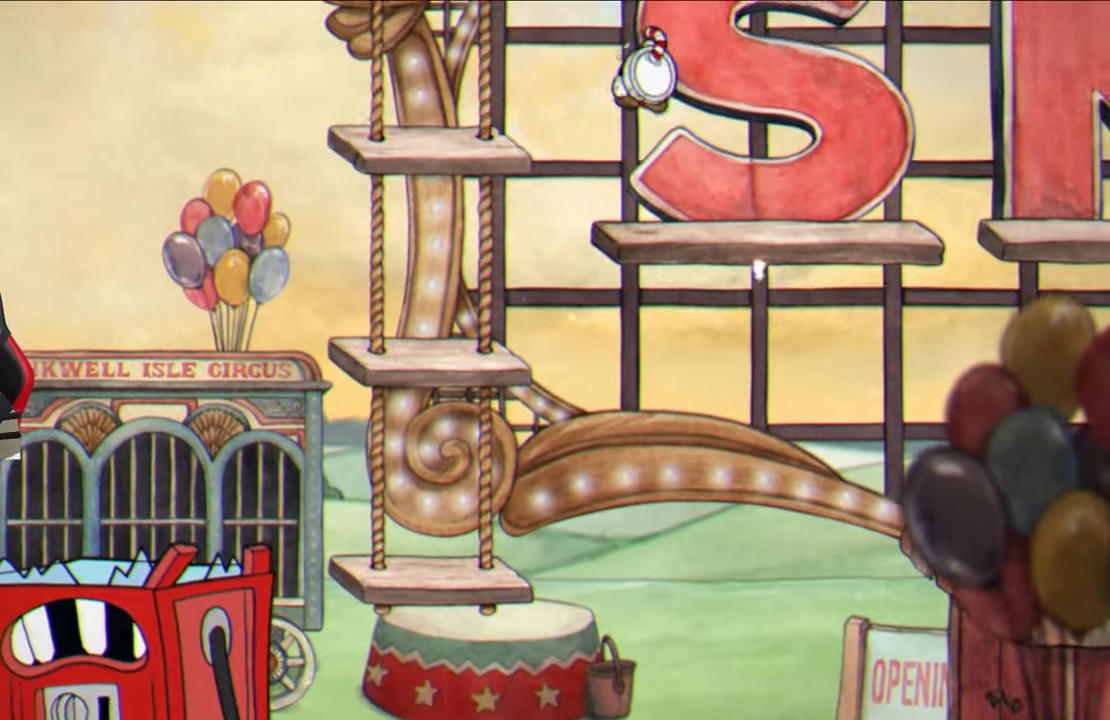
{"buttons": ["TRIANGLE"], "left_stick": "up-right", "right_stick": "center", "events": [[250, "CROSS", "down"], [383, "CROSS", "up"], [483, "TRIANGLE", "down"]]}
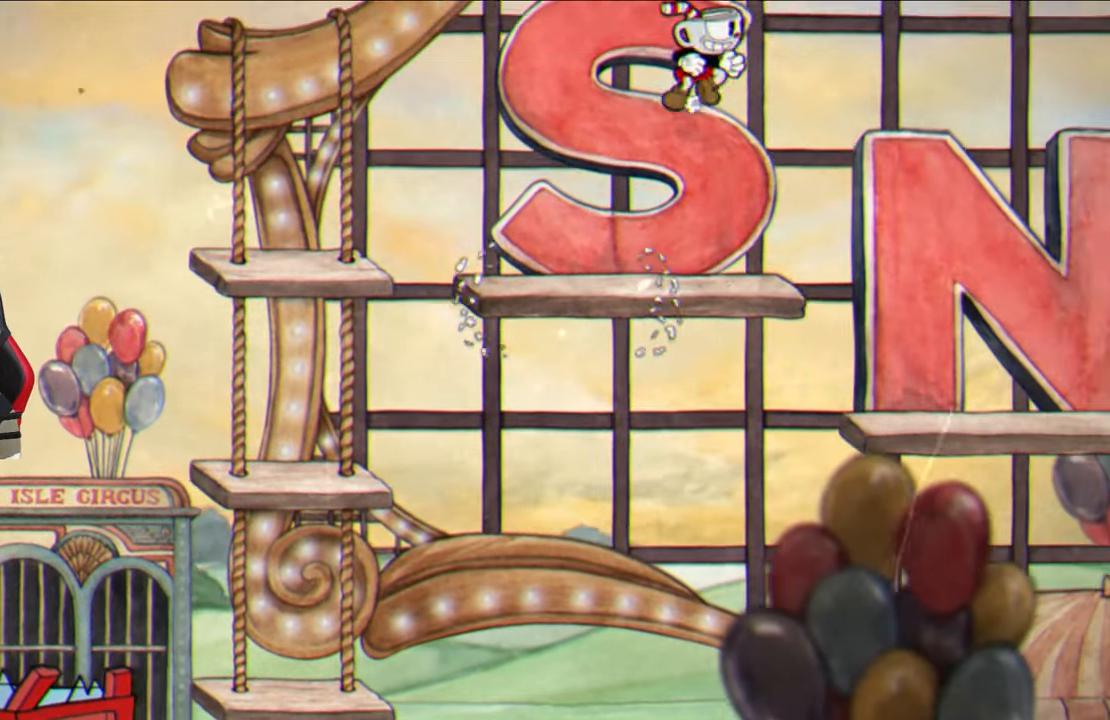
{"buttons": ["SQUARE"], "left_stick": "up-right", "right_stick": "center", "events": [[100, "TRIANGLE", "up"], [183, "SQUARE", "down"]]}
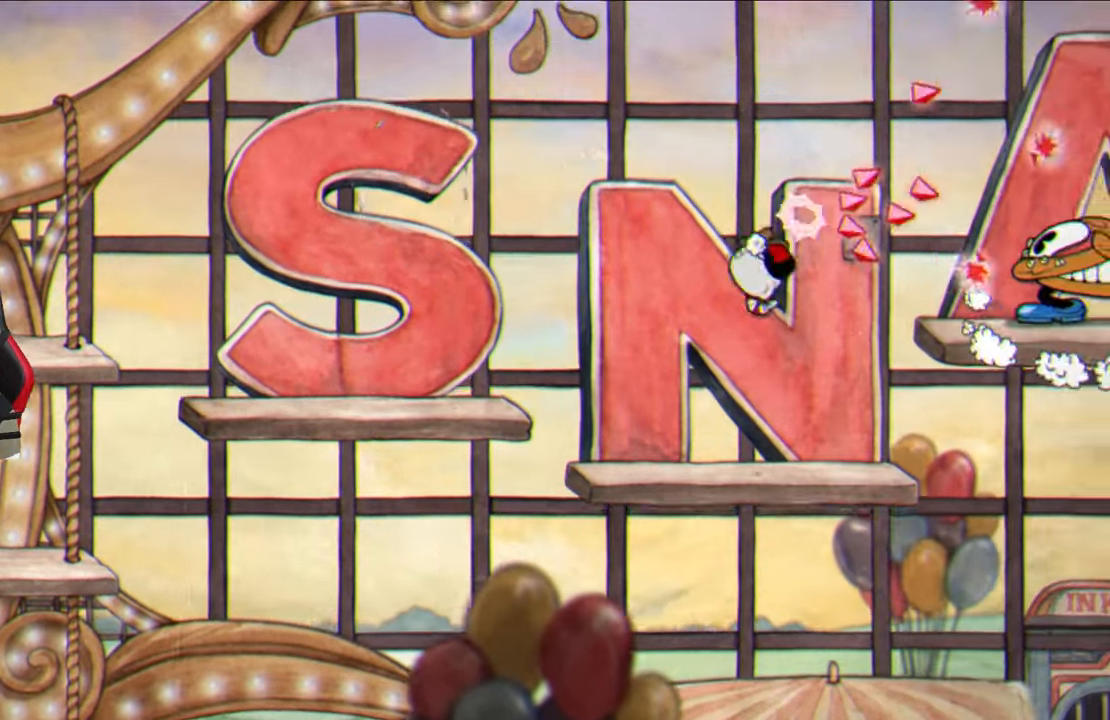
{"buttons": ["SQUARE"], "left_stick": "right", "right_stick": "center", "events": [[133, "left_stick", "center"], [300, "CROSS", "down"], [300, "left_stick", "right"], [400, "CROSS", "up"]]}
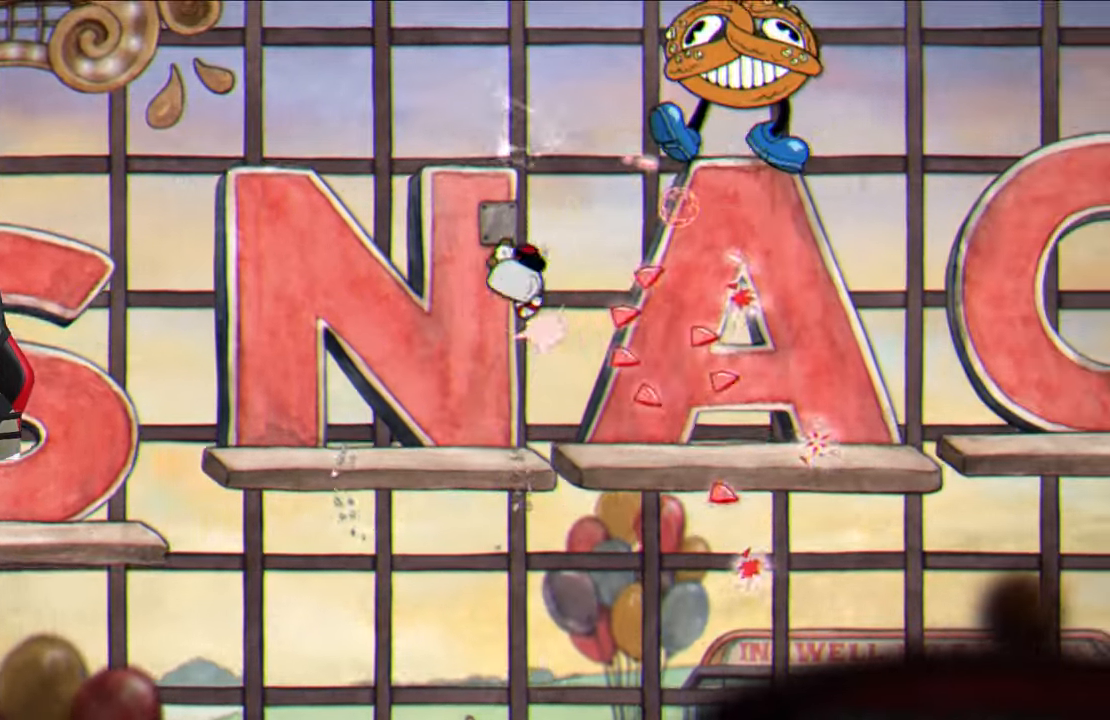
{"buttons": ["SQUARE"], "left_stick": "center", "right_stick": "center", "events": [[33, "left_stick", "center"], [117, "left_stick", "up-right"], [417, "left_stick", "center"]]}
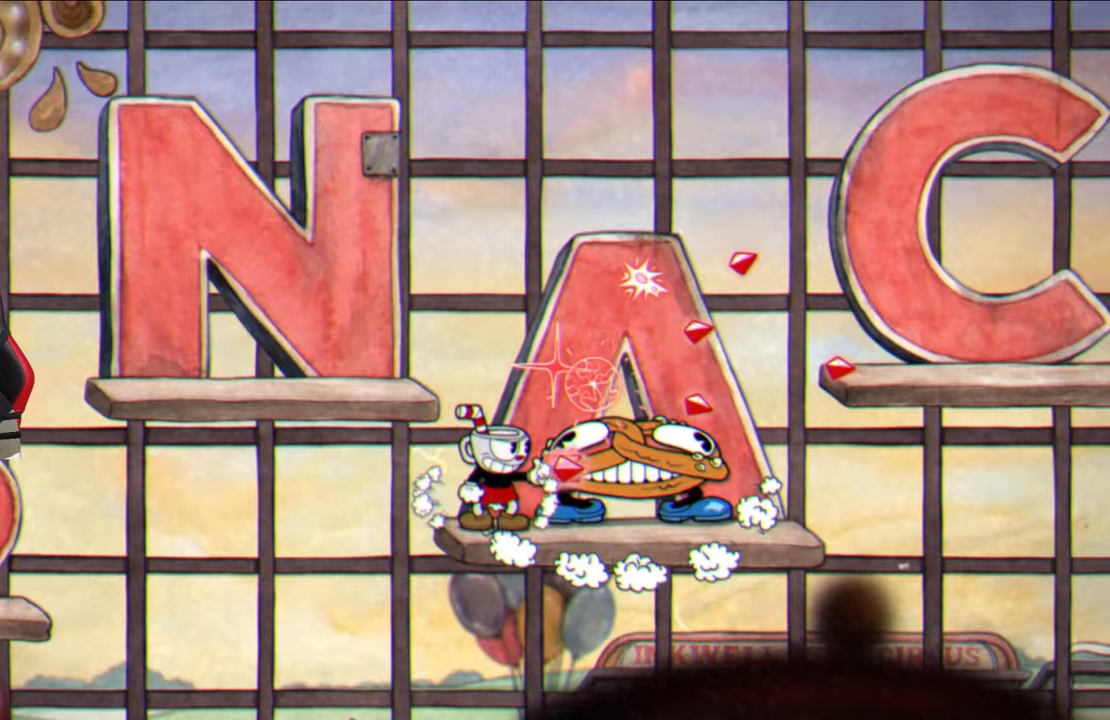
{"buttons": ["SQUARE"], "left_stick": "center", "right_stick": "center", "events": [[150, "CROSS", "down"], [283, "CROSS", "up"]]}
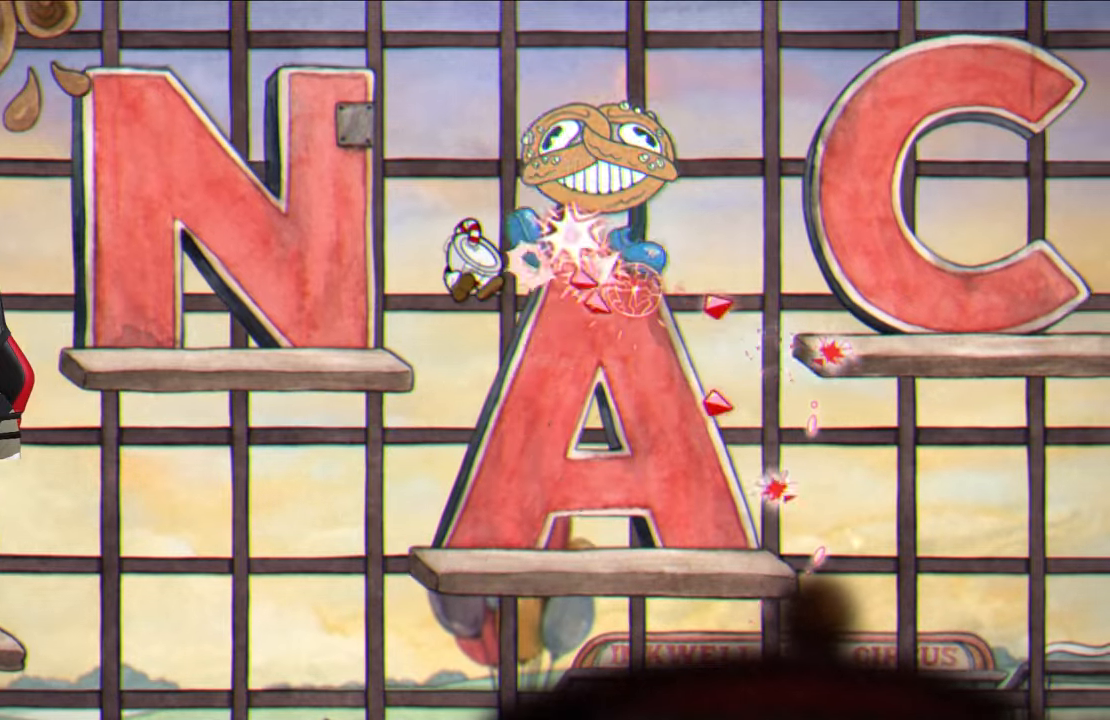
{"buttons": ["SQUARE"], "left_stick": "center", "right_stick": "center", "events": [[350, "CROSS", "down"], [450, "CROSS", "up"]]}
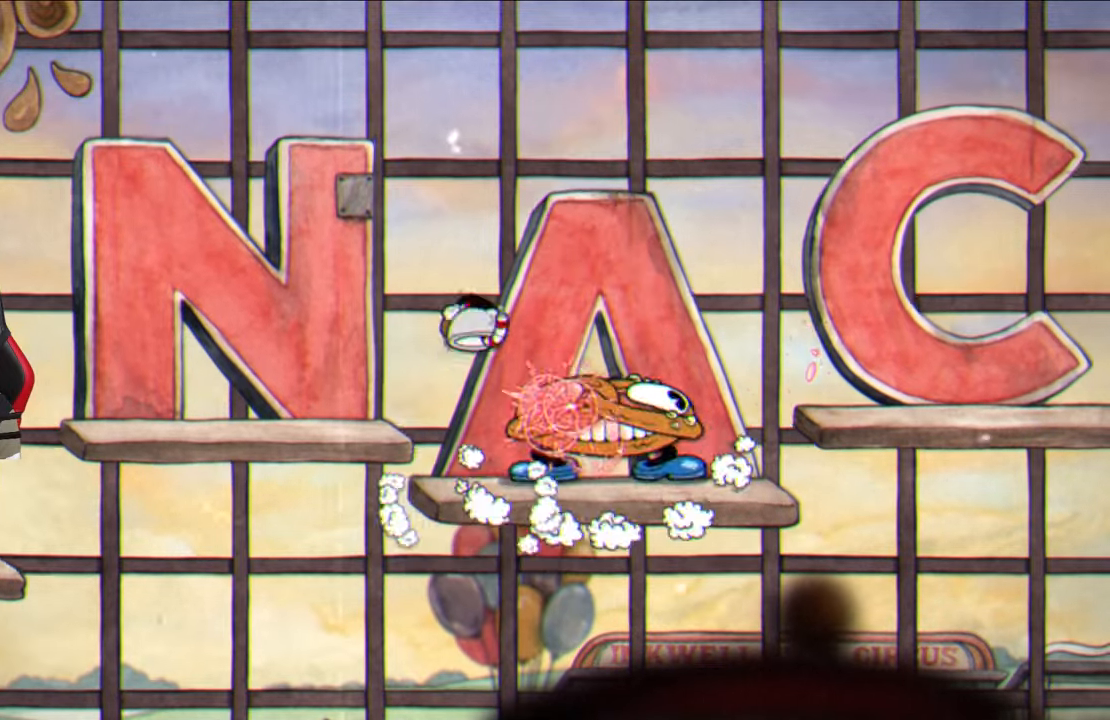
{"buttons": ["CROSS", "SQUARE"], "left_stick": "center", "right_stick": "center", "events": [[450, "CROSS", "down"]]}
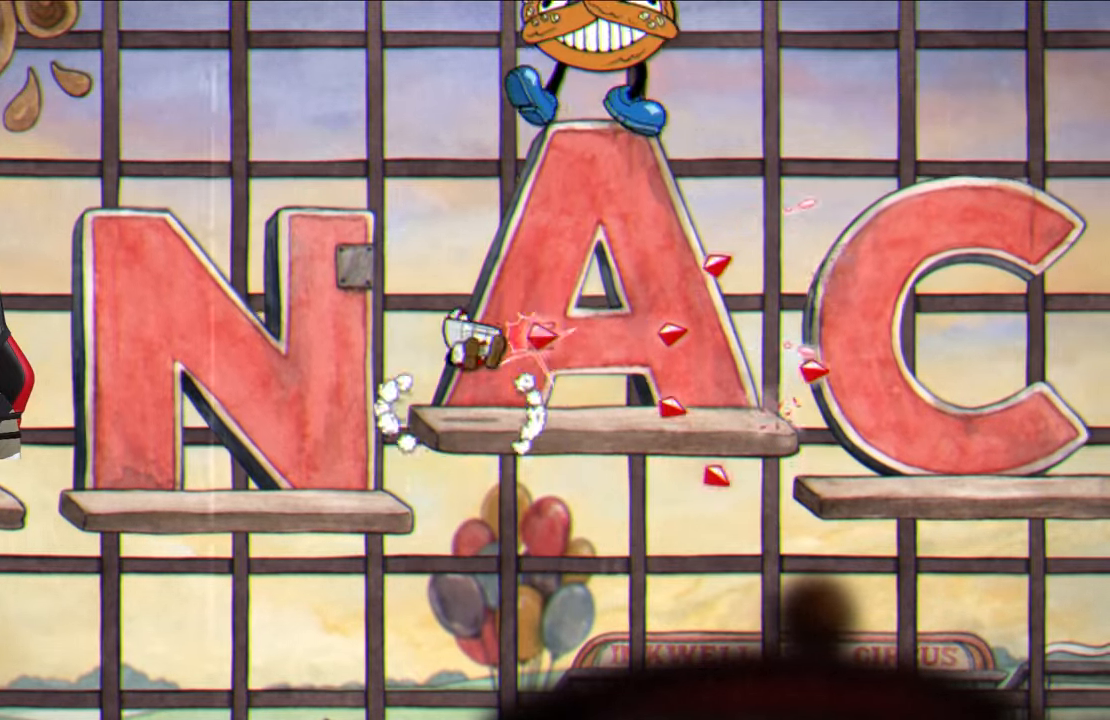
{"buttons": ["SQUARE"], "left_stick": "center", "right_stick": "center", "events": [[100, "CROSS", "up"]]}
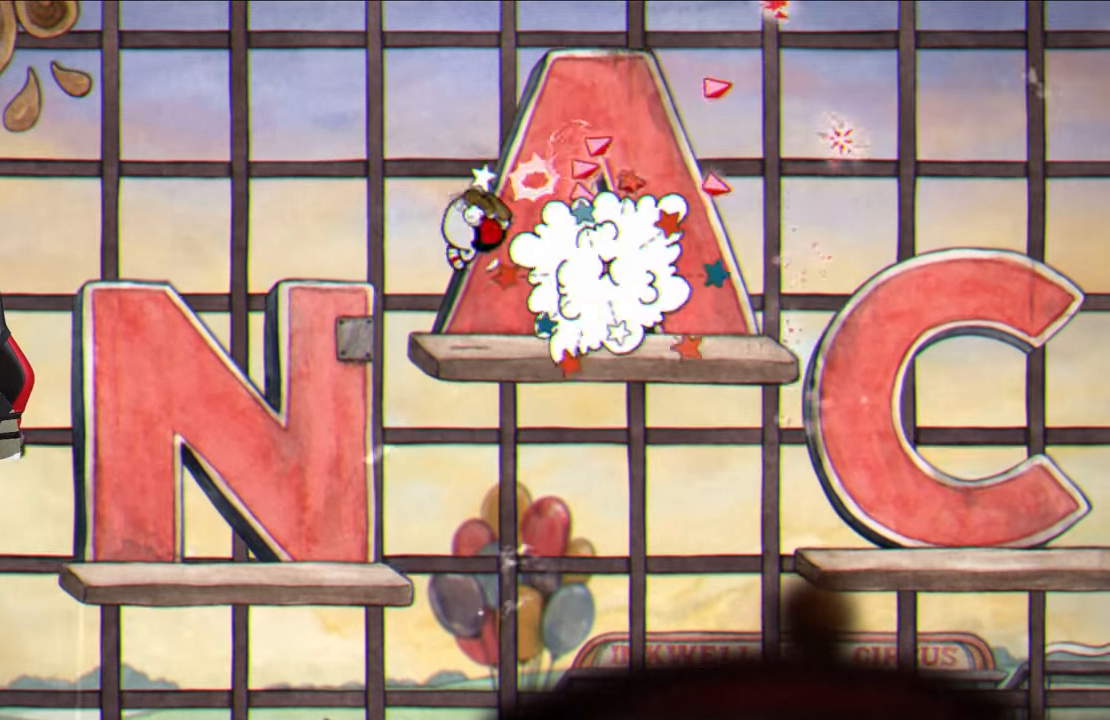
{"buttons": ["SQUARE"], "left_stick": "up-right", "right_stick": "center", "events": [[150, "left_stick", "right"], [283, "left_stick", "up-right"]]}